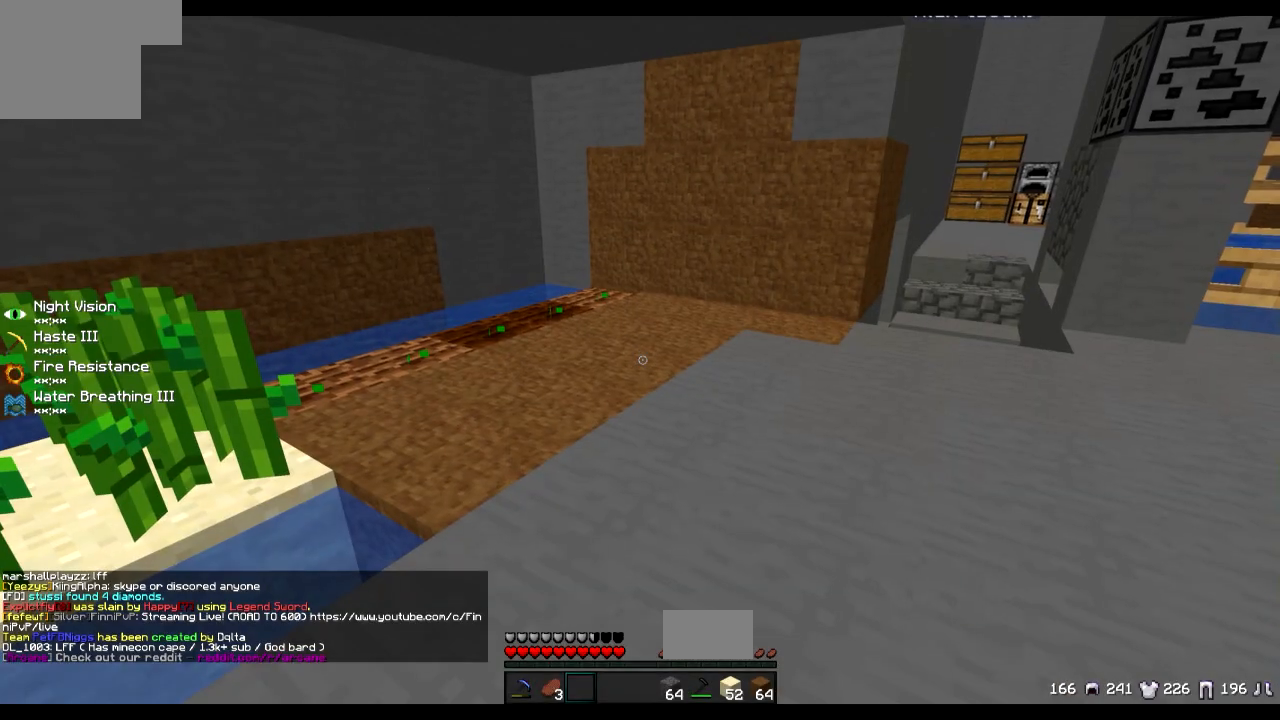
Gameplay with keyboard; each line is a JSON object with the keys held at the frame after it. "events" lists presses ("down") and releases ("up") of "a", "d", "s" and "w" between this image and that frame as [ms after this image, input, new state], when the widget could be followed in between. No other keys are recorded. Mouse input is not recorded.
{"keys": ["d"], "events": [[100, "w", "down"], [300, "d", "down"], [500, "w", "up"]]}
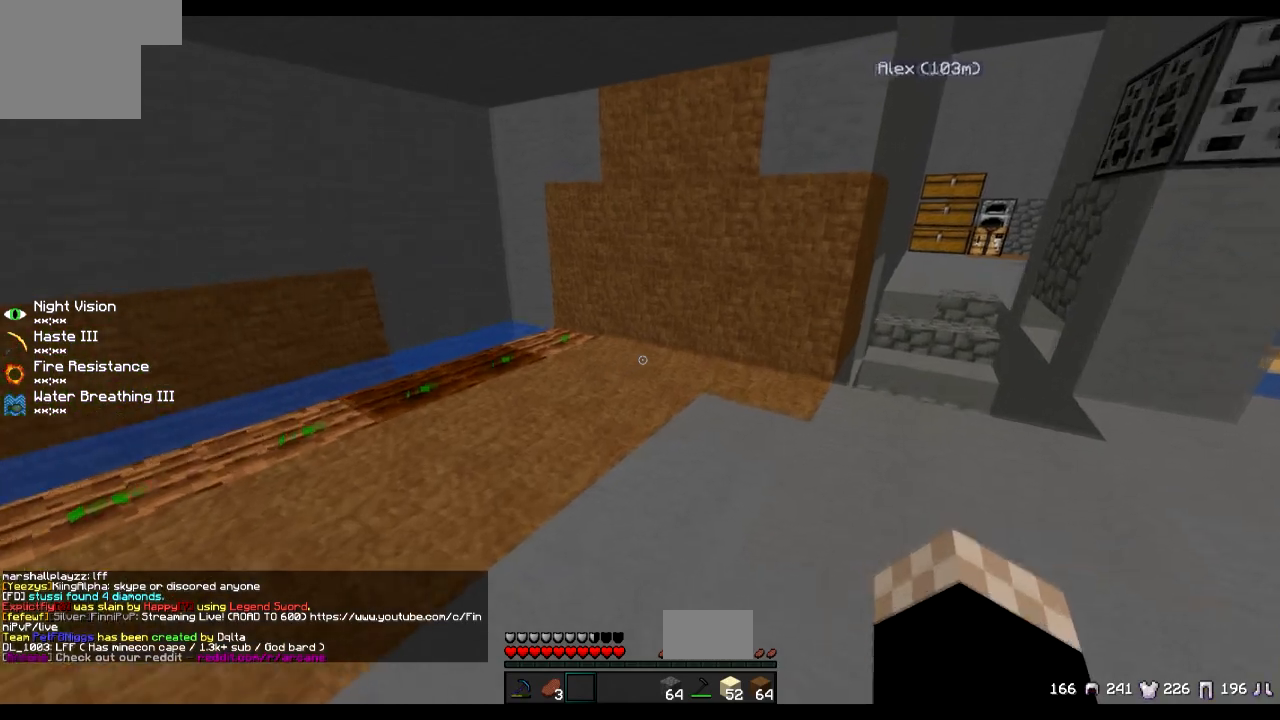
{"keys": [], "events": [[200, "a", "down"], [200, "d", "up"], [250, "a", "up"], [250, "w", "down"], [350, "w", "up"]]}
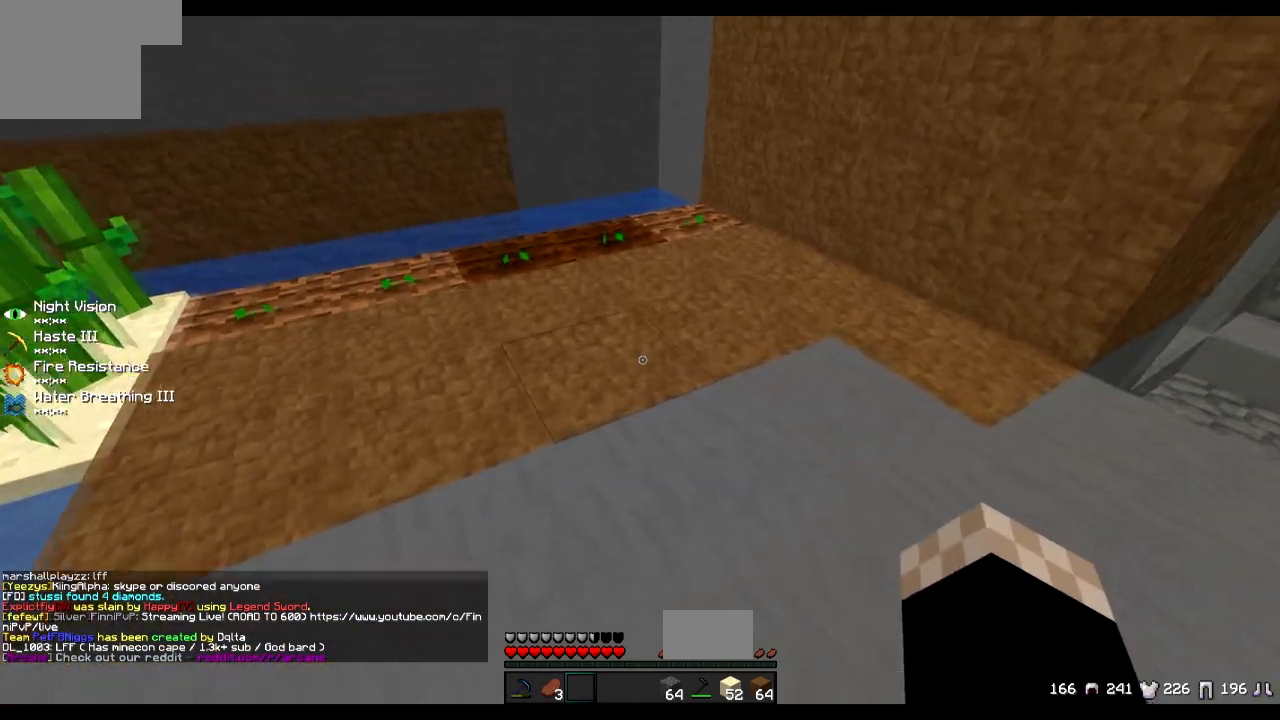
{"keys": ["d"], "events": [[100, "a", "down"], [250, "a", "up"], [400, "d", "down"], [400, "s", "down"], [450, "s", "up"]]}
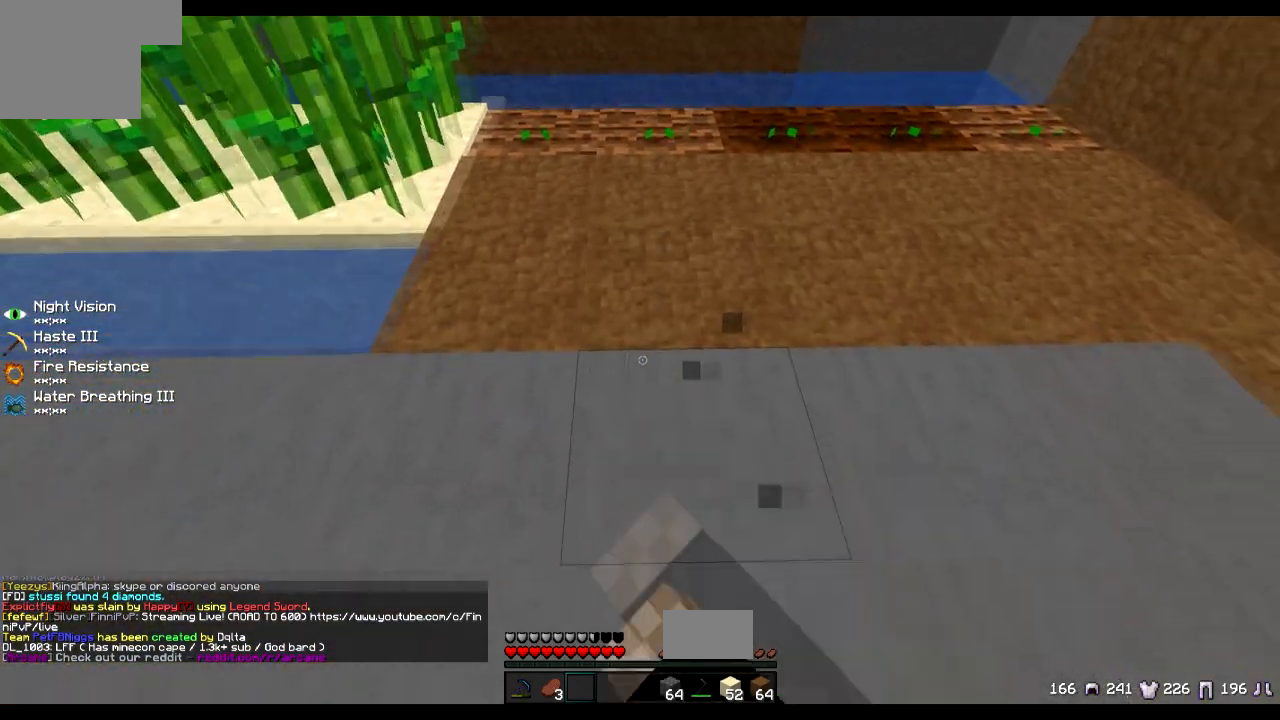
{"keys": ["d"], "events": []}
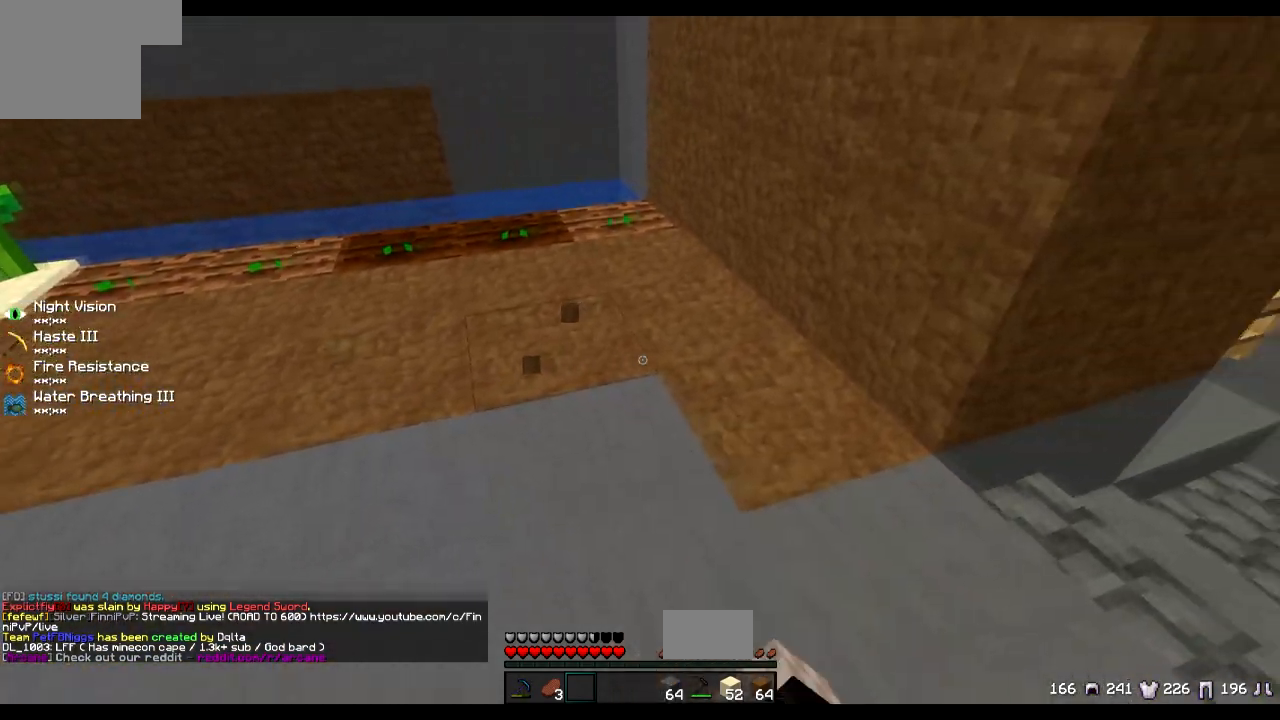
{"keys": [], "events": [[150, "d", "up"], [200, "a", "down"], [350, "a", "up"]]}
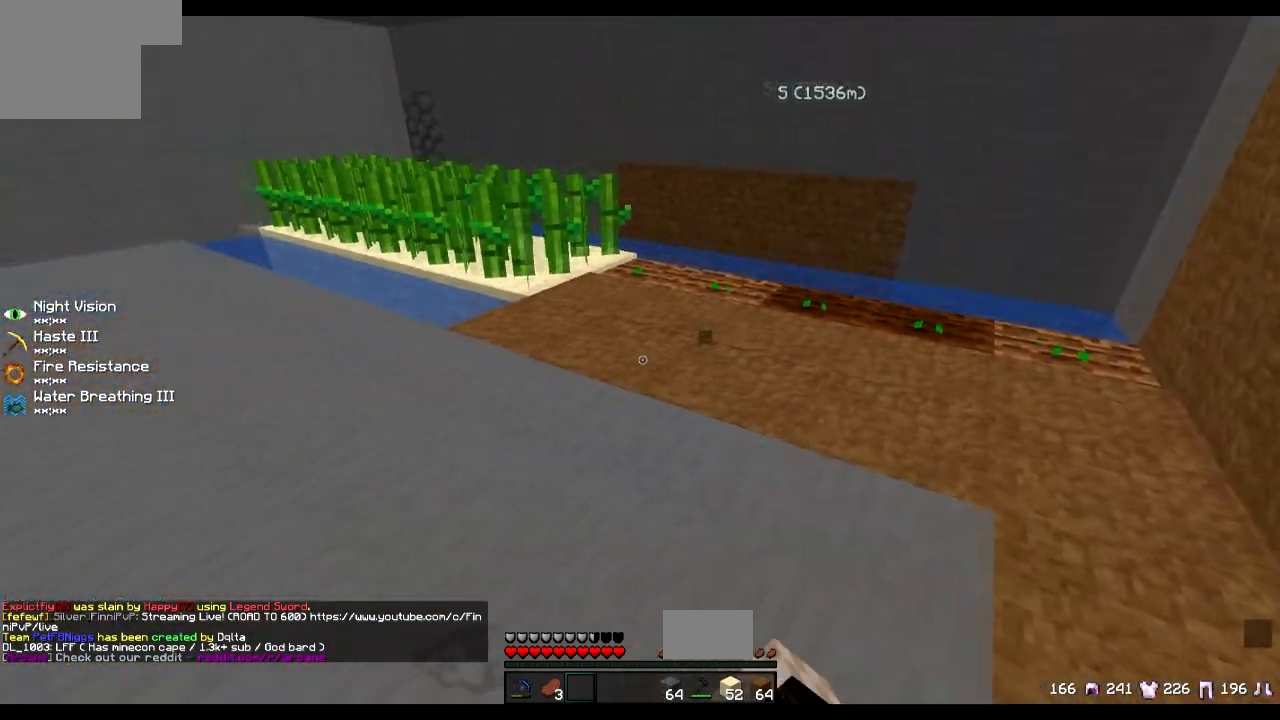
{"keys": ["w"], "events": [[250, "d", "down"], [350, "w", "down"], [500, "d", "up"]]}
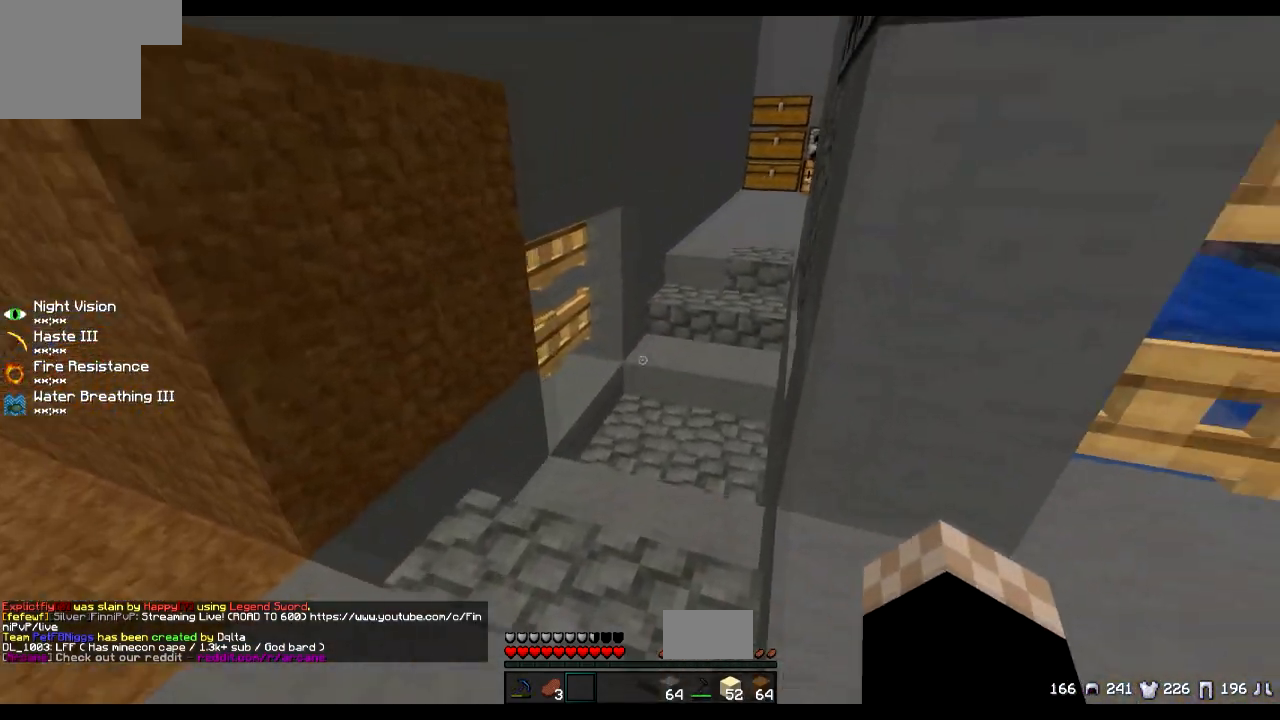
{"keys": ["w"], "events": []}
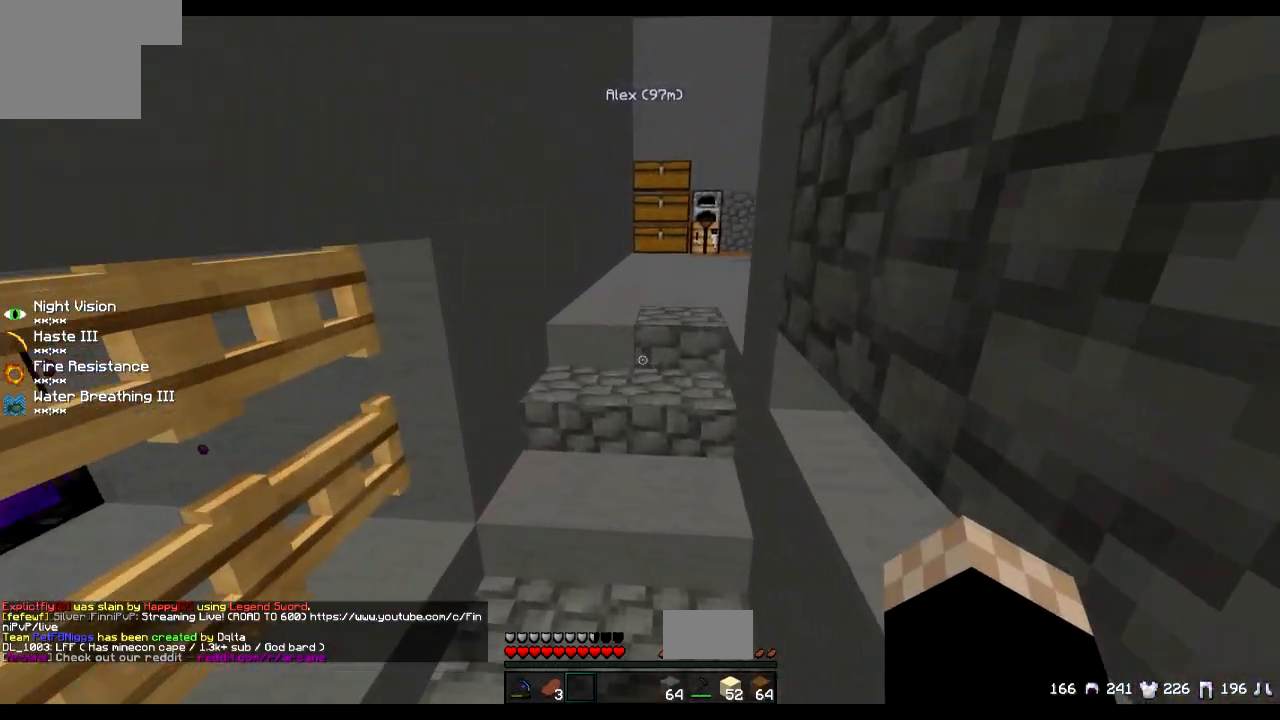
{"keys": ["w"], "events": []}
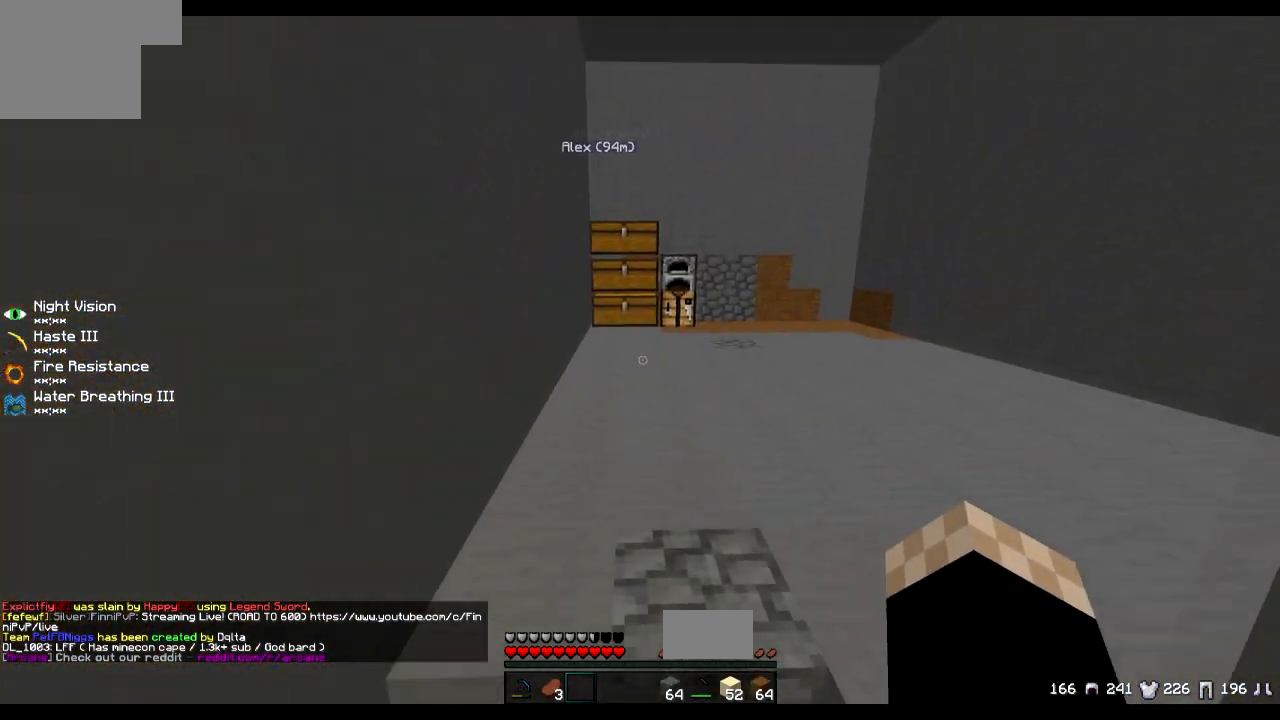
{"keys": ["w"], "events": []}
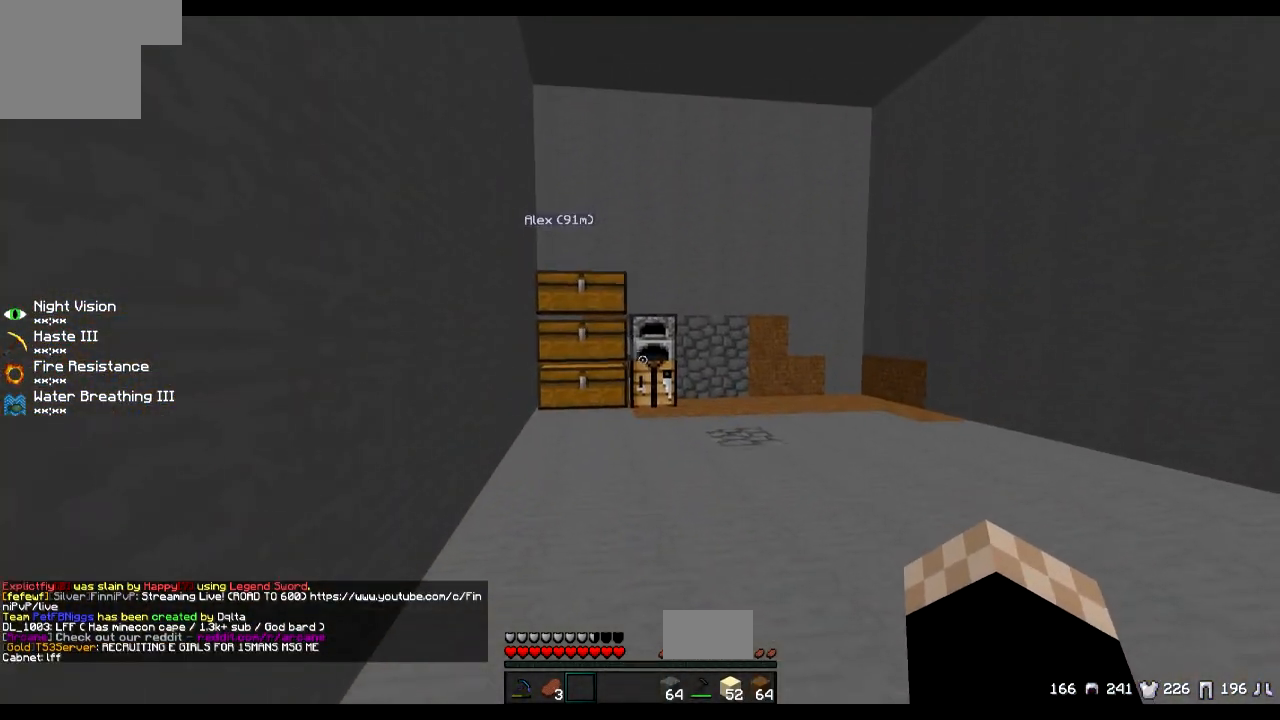
{"keys": ["w"], "events": []}